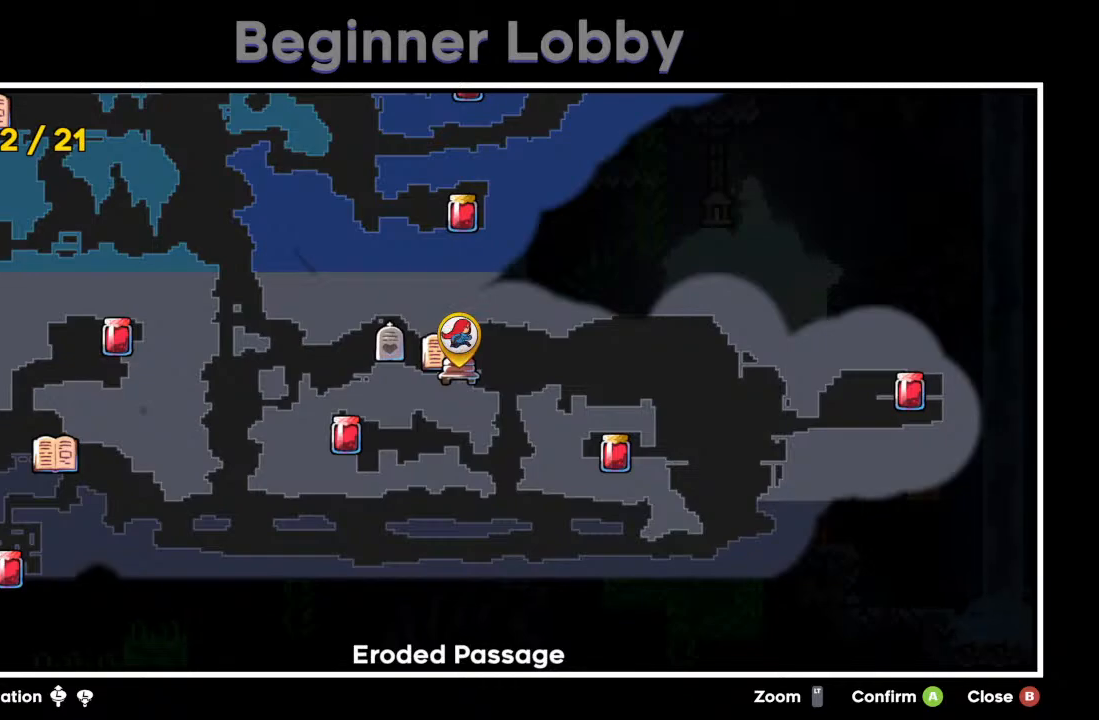
Gameplay with a controller (Xbox layout); each line is a JSON object with the inputs held at the frame after it. "events" lists button and stick changes between this image and that frame as [ms after this image, input, new state], when the widget could be followed in between. Not read: L3 R3 right_stick.
{"buttons": [], "left_stick": "center", "events": [[383, "B", "down"], [483, "B", "up"]]}
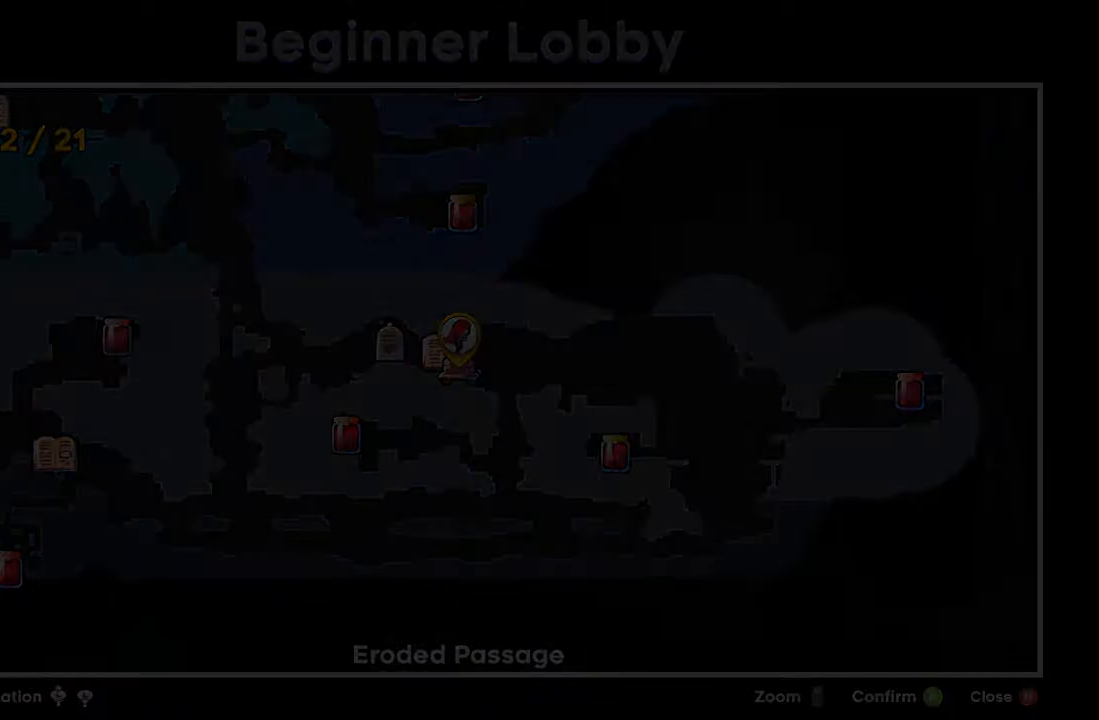
{"buttons": [], "left_stick": "center", "events": []}
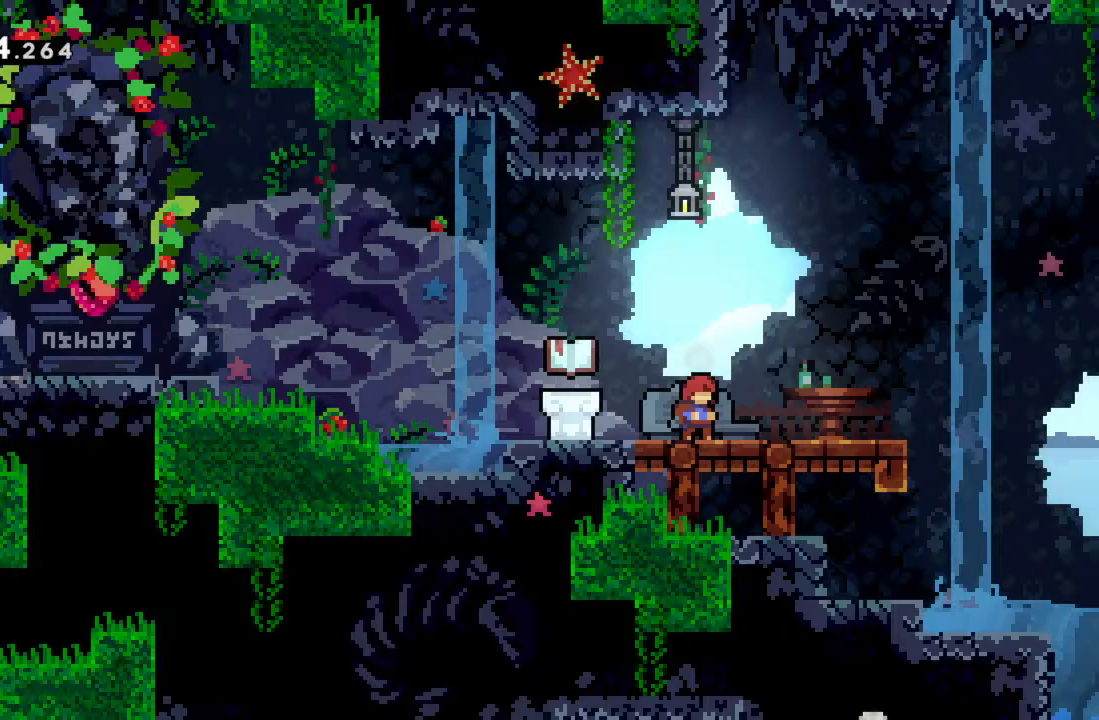
{"buttons": [], "left_stick": "right", "events": [[217, "left_stick", "right"]]}
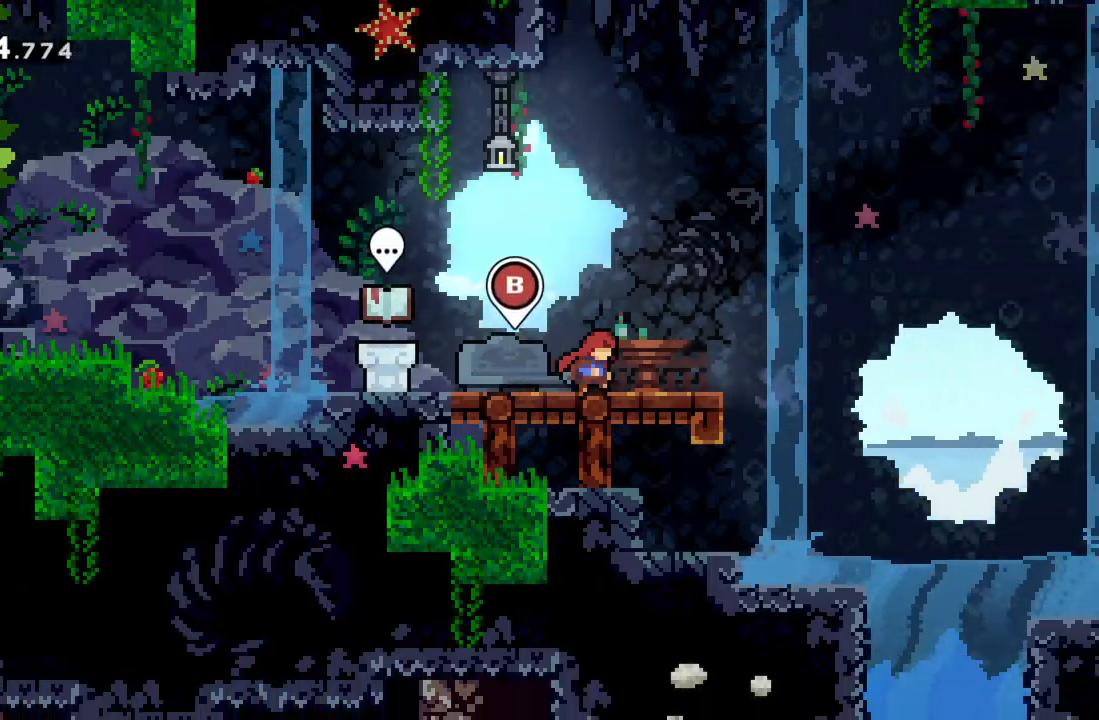
{"buttons": ["A", "X"], "left_stick": "right", "events": [[250, "X", "down"], [300, "A", "down"]]}
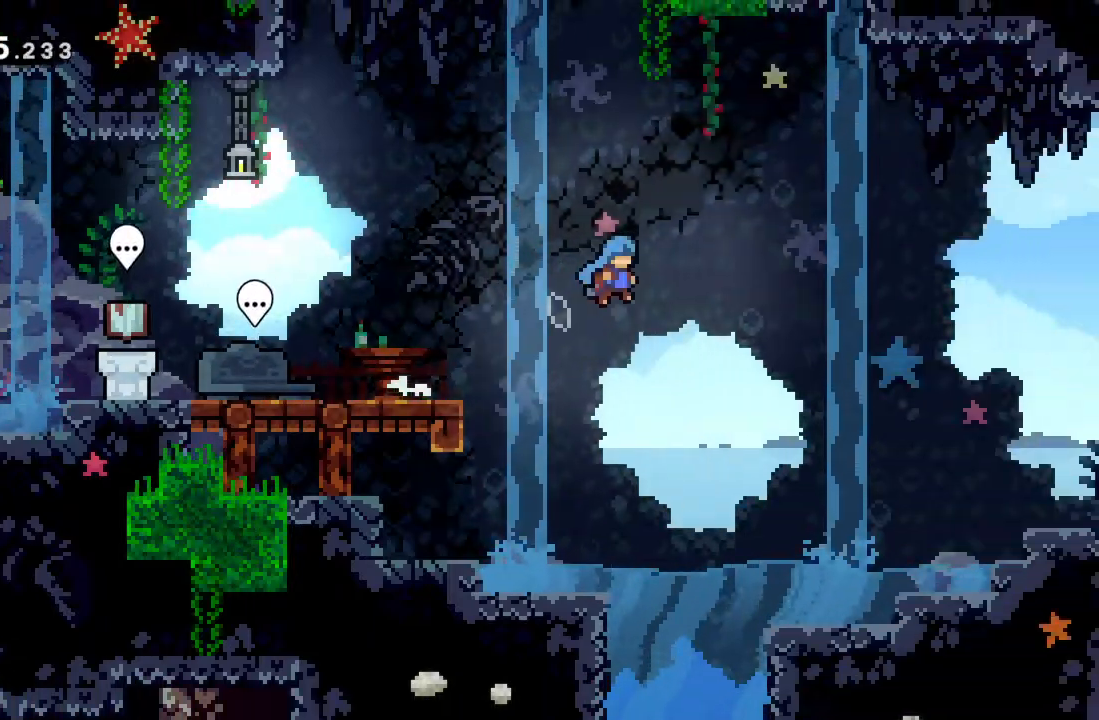
{"buttons": ["A"], "left_stick": "right", "events": [[500, "X", "up"]]}
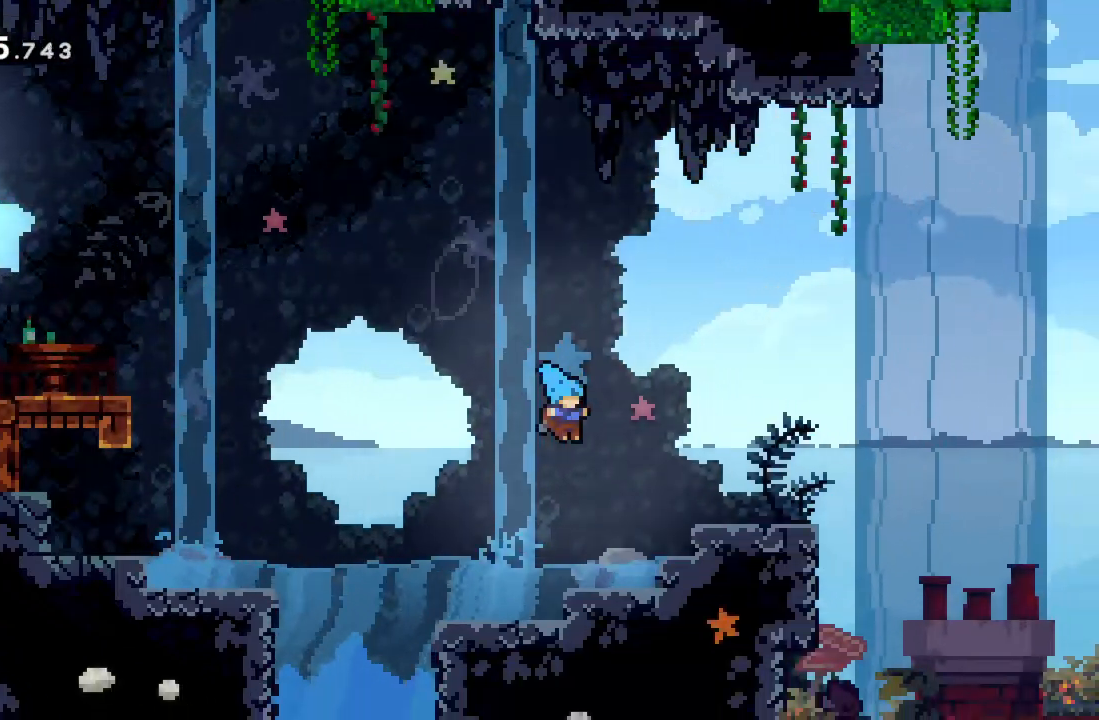
{"buttons": [], "left_stick": "right", "events": [[33, "A", "up"], [250, "A", "down"], [417, "A", "up"]]}
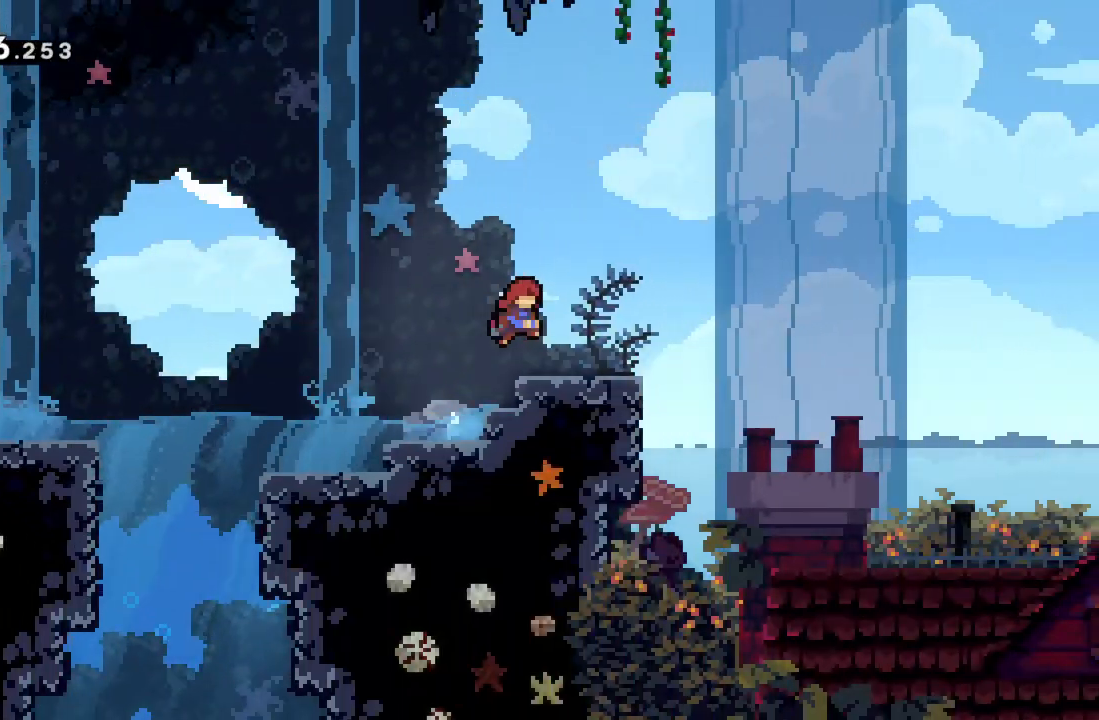
{"buttons": [], "left_stick": "center", "events": [[50, "left_stick", "center"], [433, "L2", "down"], [483, "L2", "up"]]}
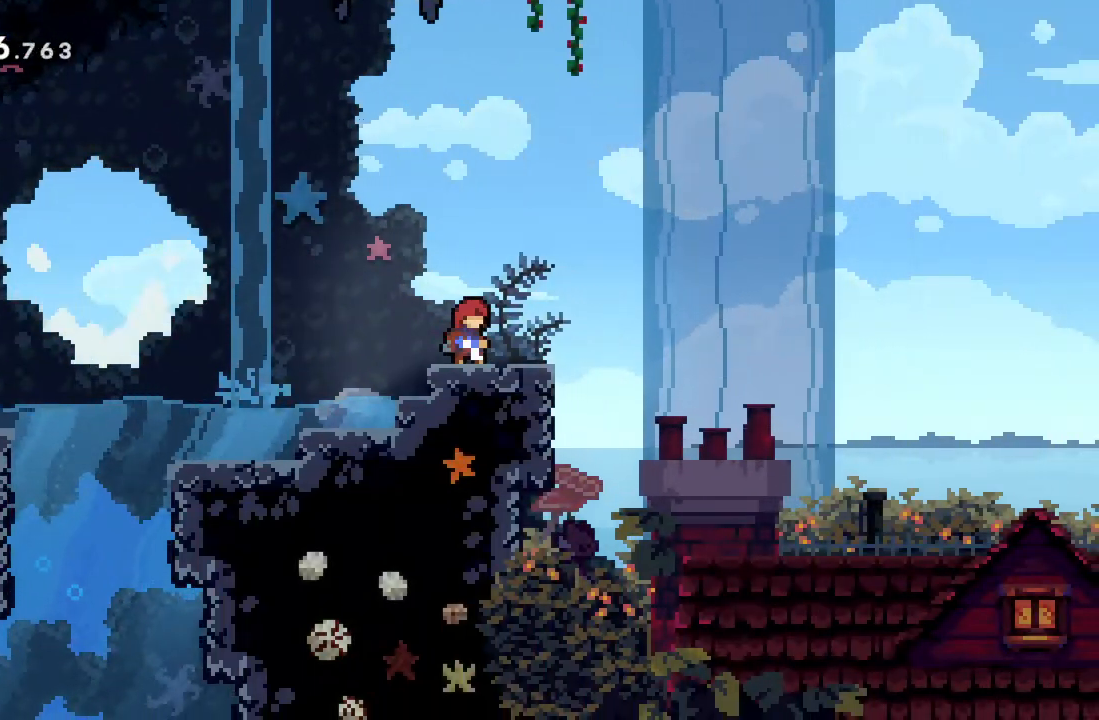
{"buttons": [], "left_stick": "center", "events": []}
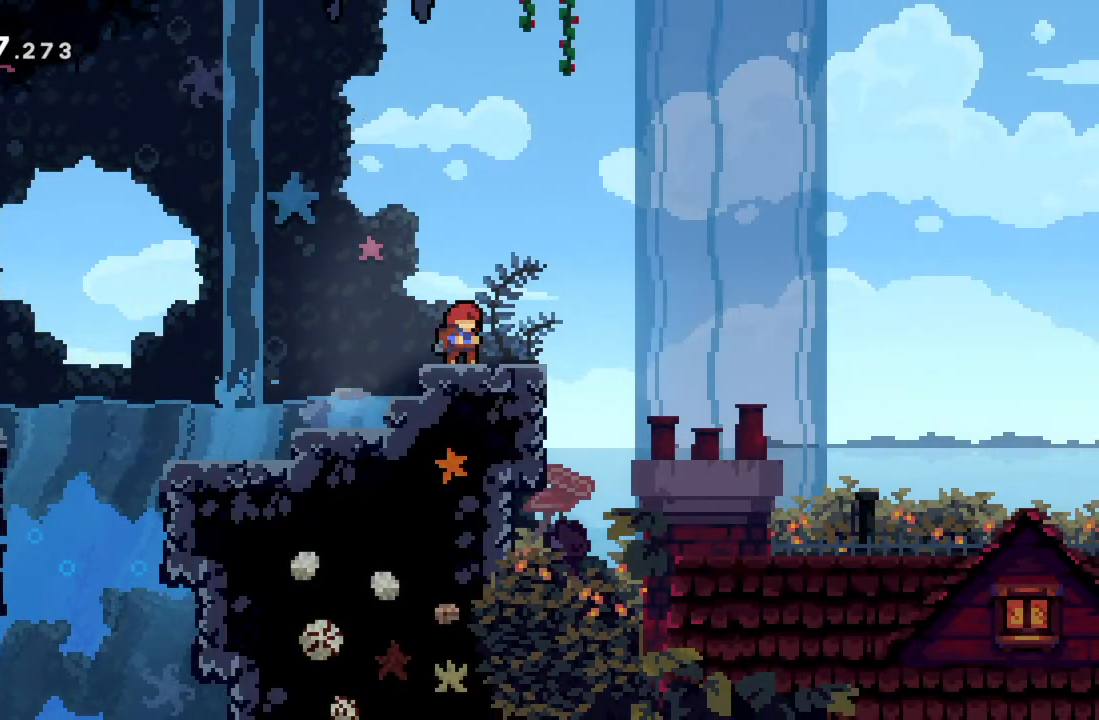
{"buttons": ["A", "X"], "left_stick": "right", "events": [[233, "left_stick", "right"], [317, "X", "down"], [367, "A", "down"]]}
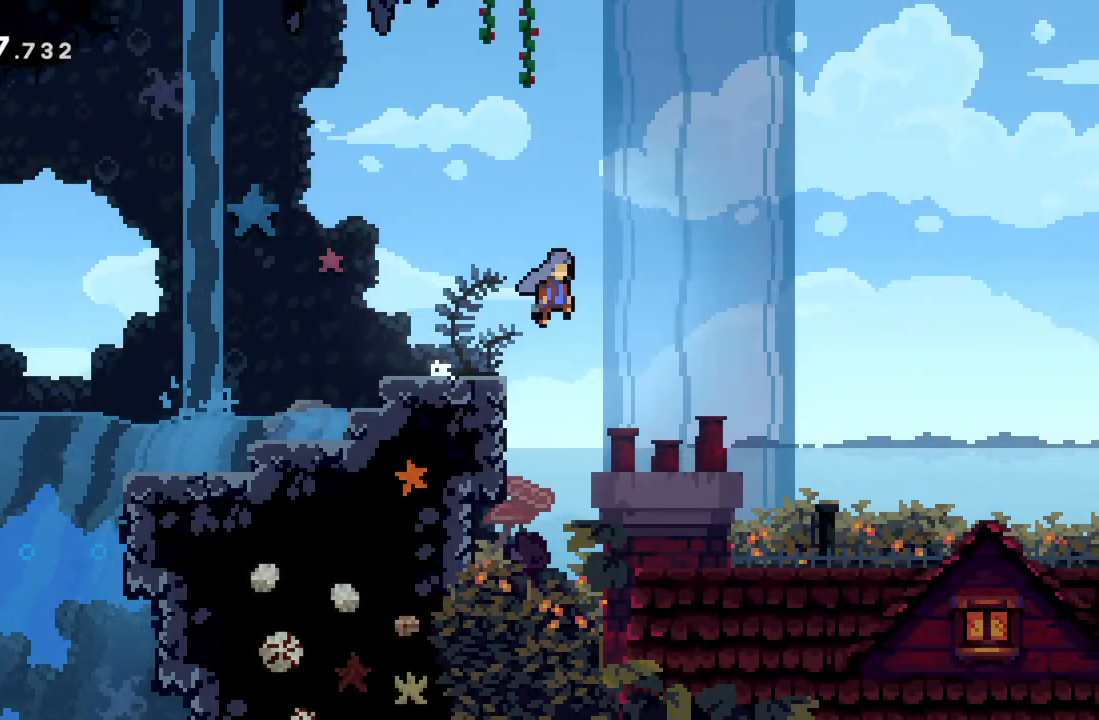
{"buttons": [], "left_stick": "right", "events": [[417, "A", "up"], [467, "X", "up"]]}
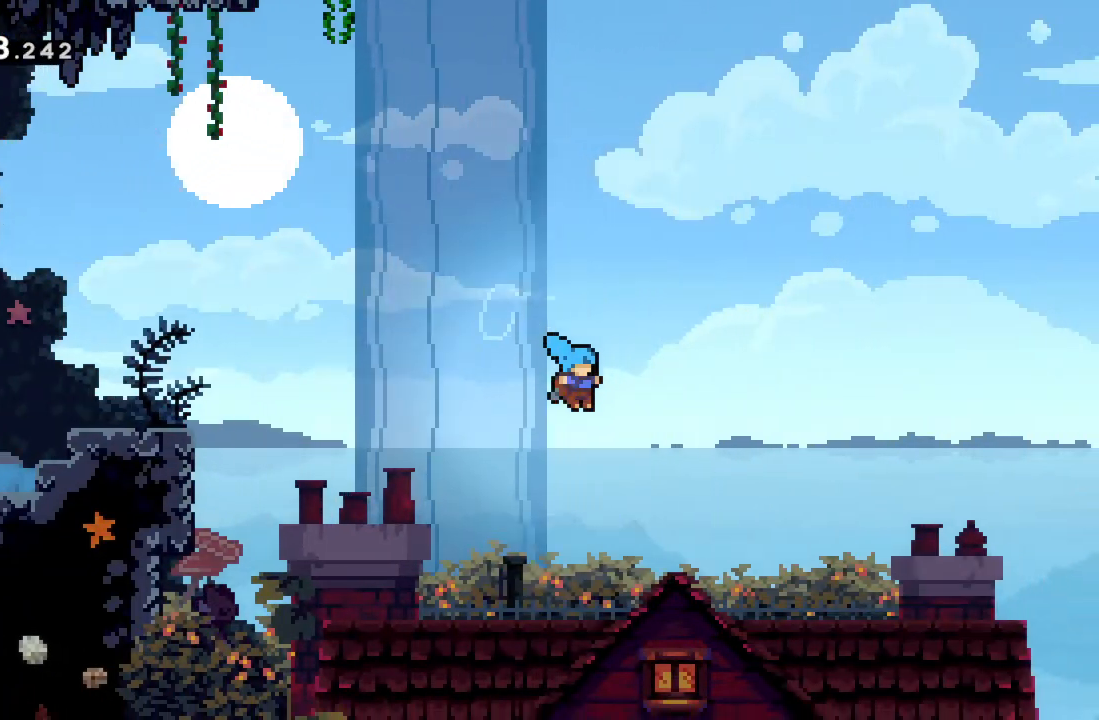
{"buttons": ["A", "X"], "left_stick": "right", "events": [[267, "X", "down"], [283, "A", "down"]]}
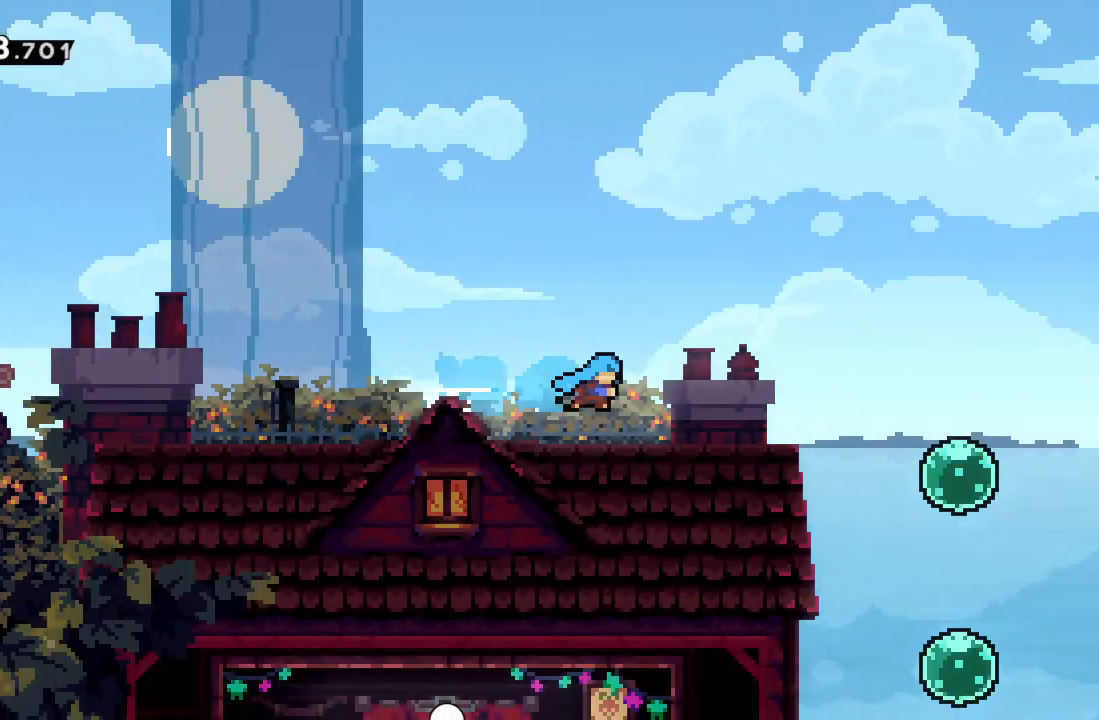
{"buttons": ["A"], "left_stick": "right", "events": [[167, "A", "up"], [200, "X", "up"], [450, "A", "down"]]}
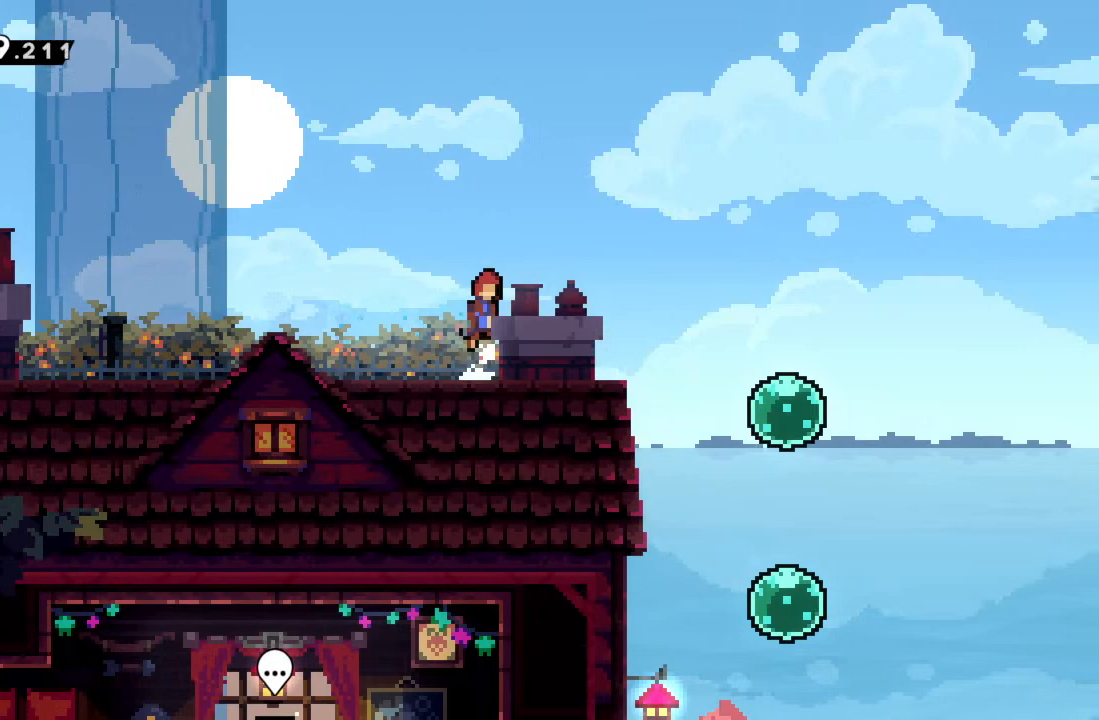
{"buttons": ["X"], "left_stick": "right", "events": [[33, "A", "up"], [433, "X", "down"]]}
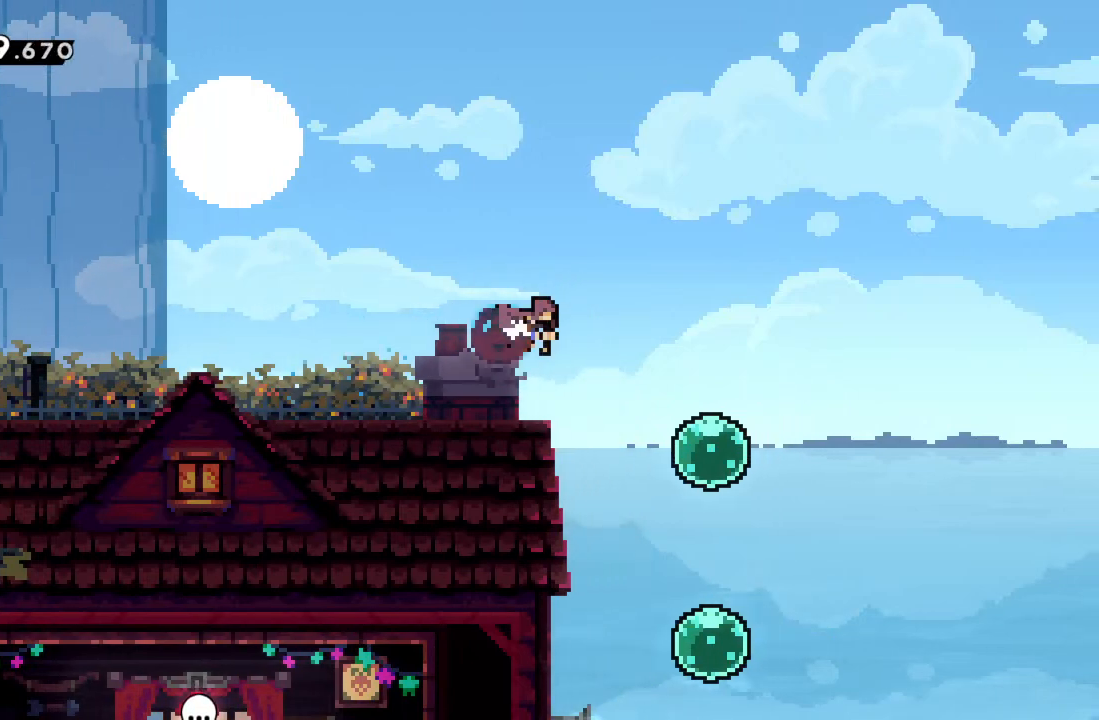
{"buttons": ["A"], "left_stick": "right", "events": [[33, "A", "down"], [417, "X", "up"]]}
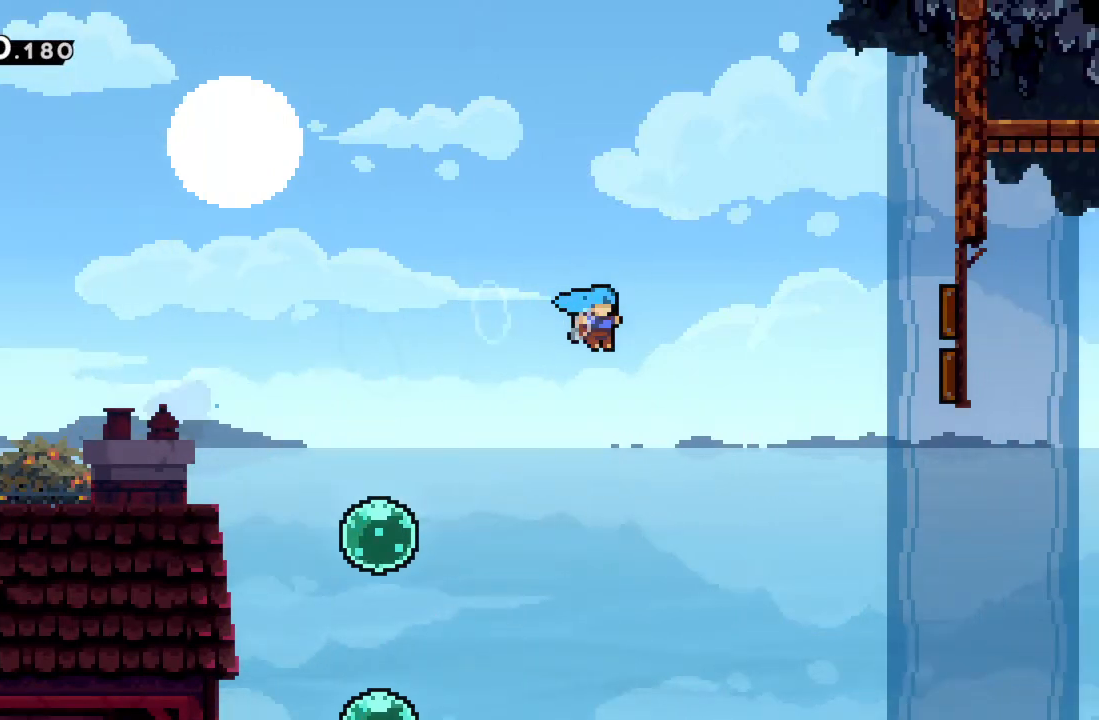
{"buttons": [], "left_stick": "right", "events": [[200, "A", "up"]]}
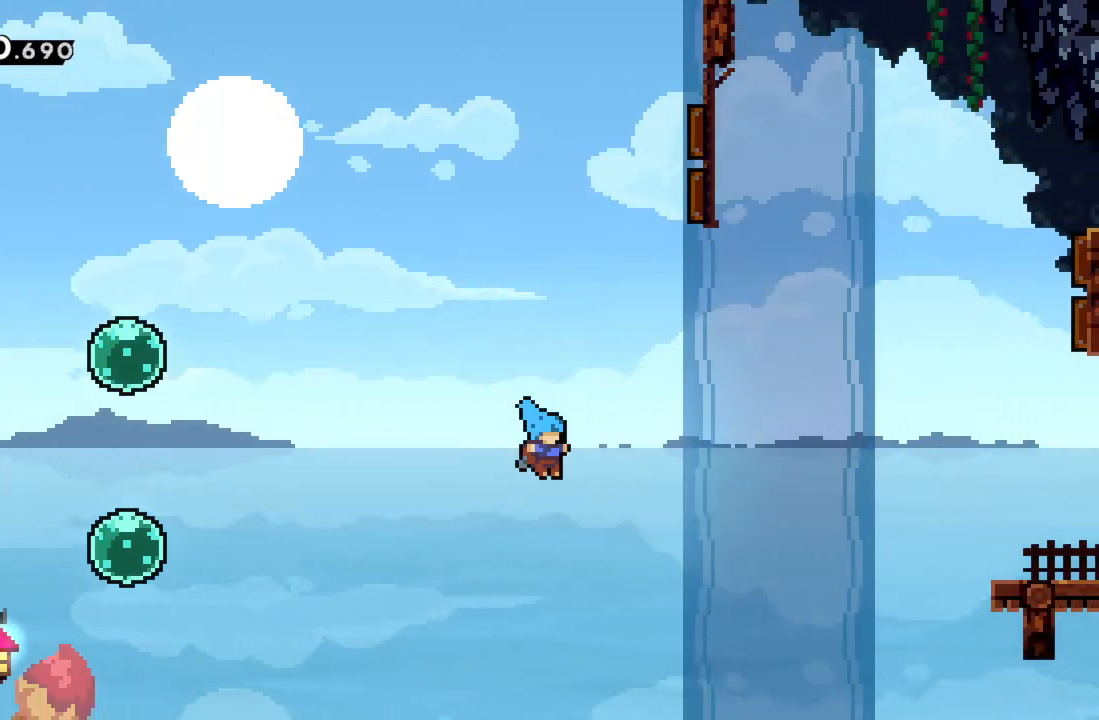
{"buttons": [], "left_stick": "right", "events": []}
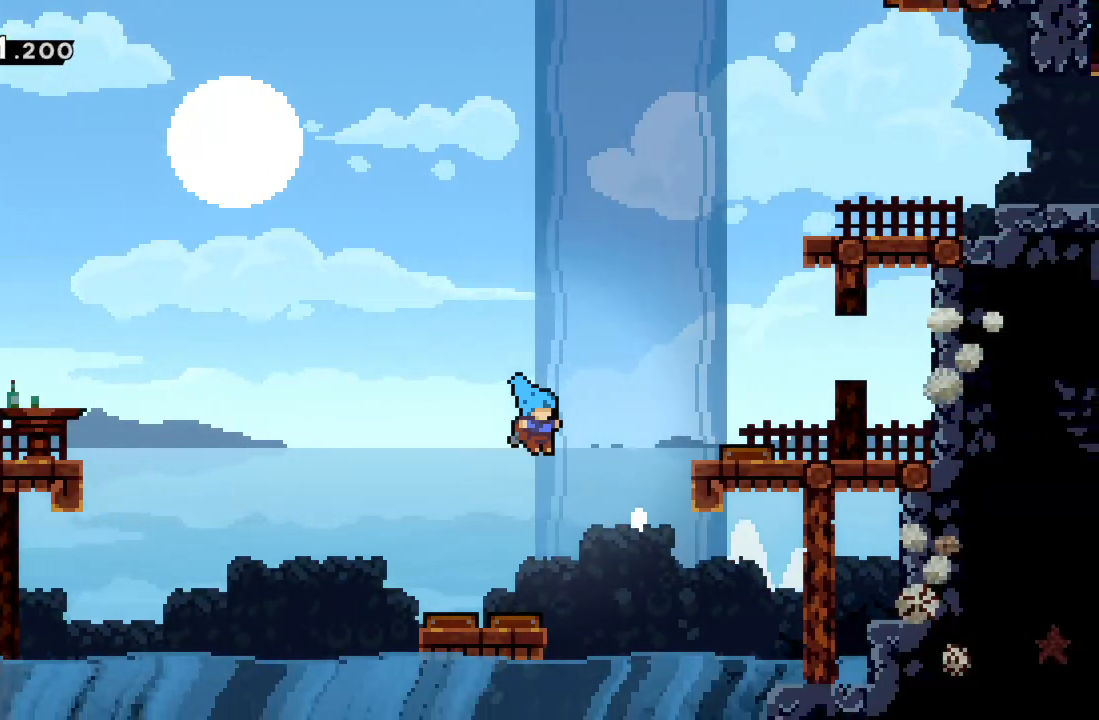
{"buttons": [], "left_stick": "left", "events": [[233, "left_stick", "center"], [283, "left_stick", "left"]]}
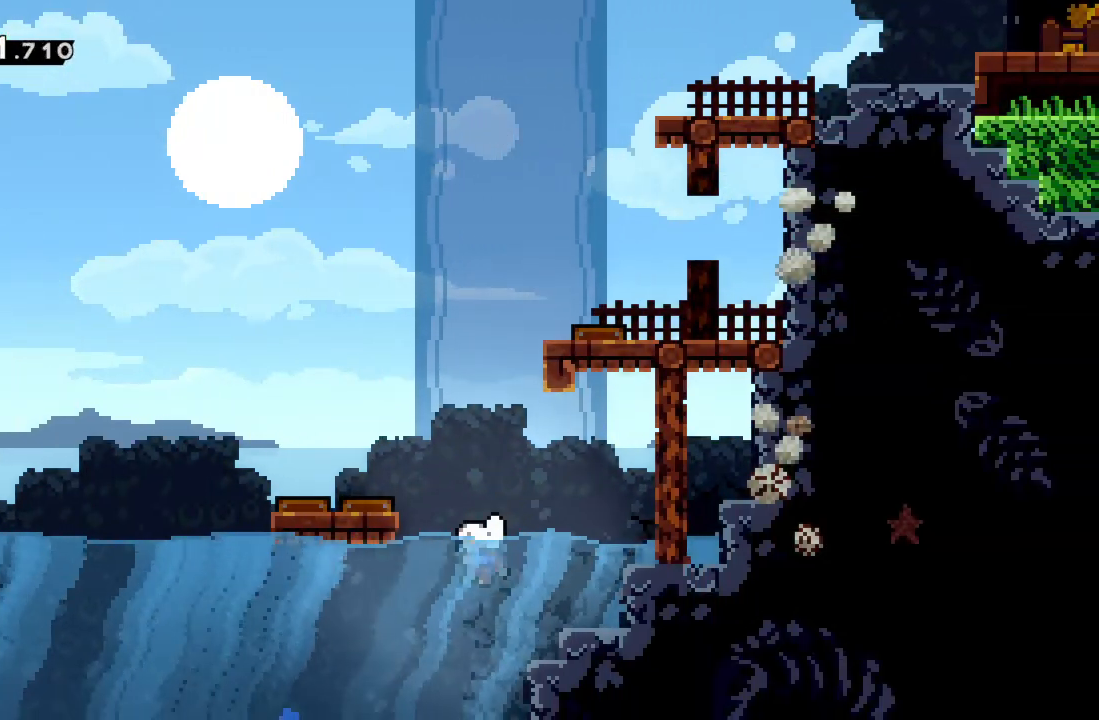
{"buttons": [], "left_stick": "up-left", "events": [[83, "A", "down"], [117, "left_stick", "up"], [300, "left_stick", "up-left"], [467, "A", "up"]]}
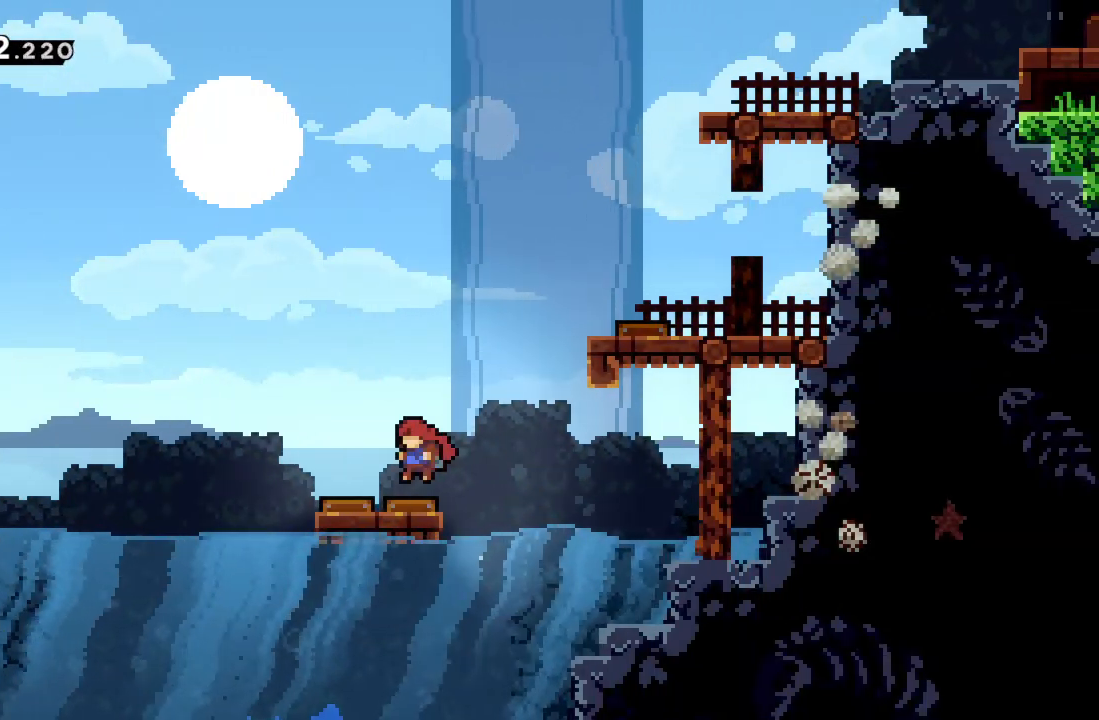
{"buttons": ["X"], "left_stick": "up-right", "events": [[17, "left_stick", "center"], [150, "left_stick", "right"], [333, "left_stick", "up-right"], [500, "X", "down"]]}
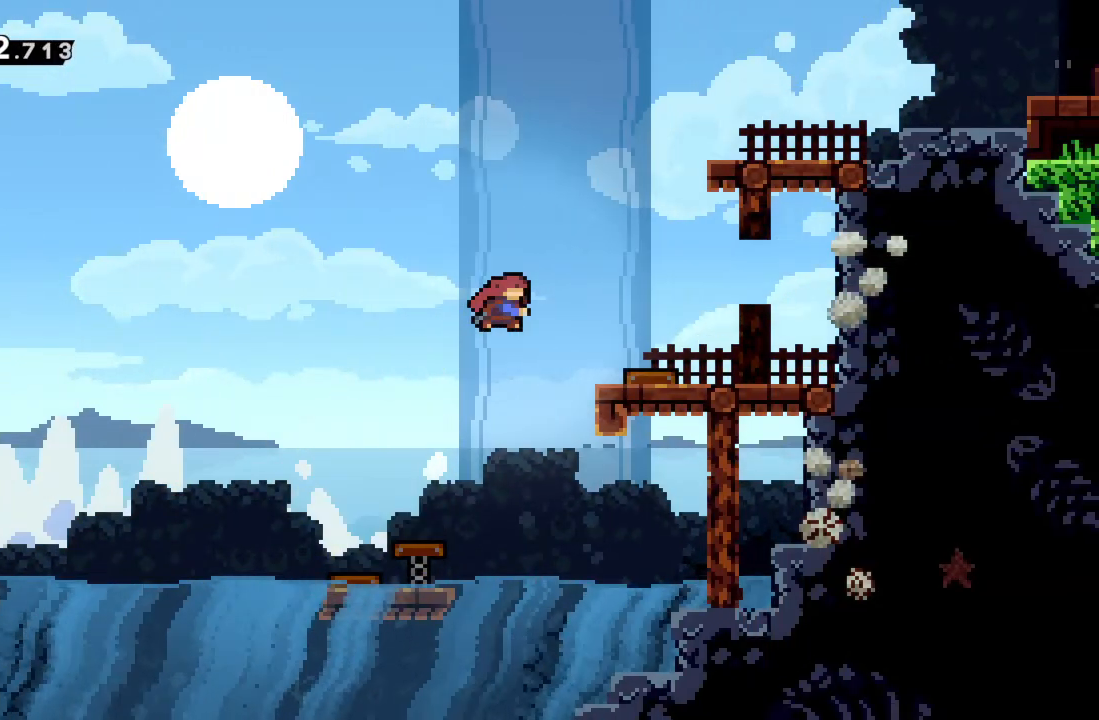
{"buttons": [], "left_stick": "up-right", "events": [[350, "X", "up"]]}
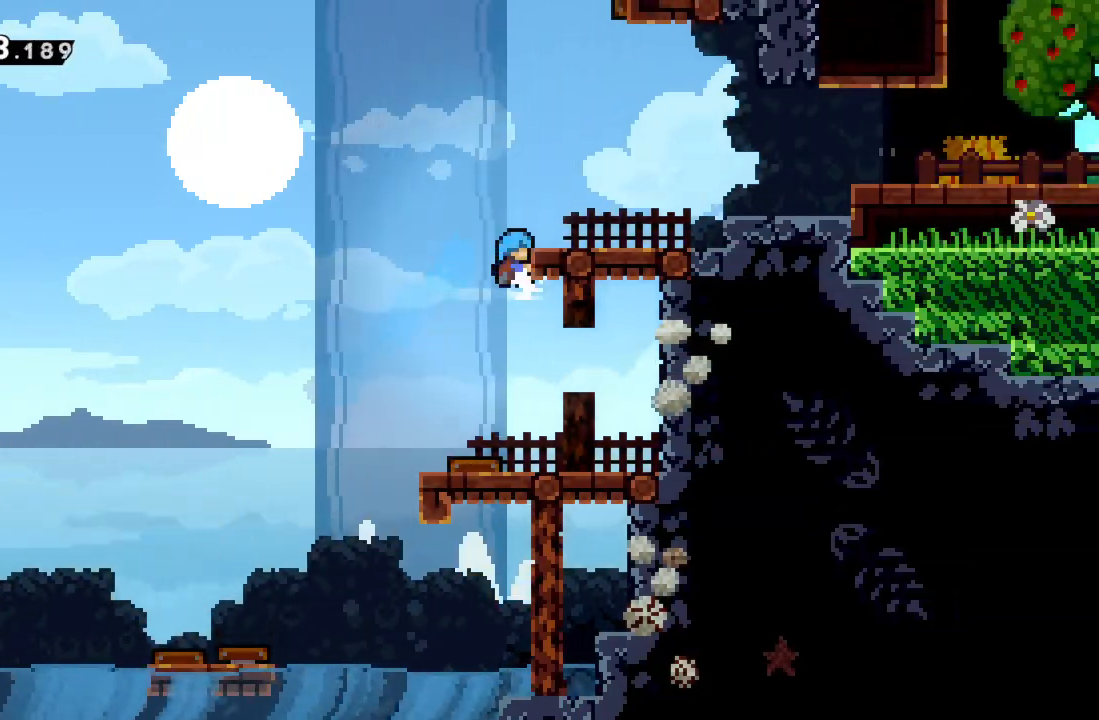
{"buttons": ["R2"], "left_stick": "up-right", "events": [[33, "R2", "down"]]}
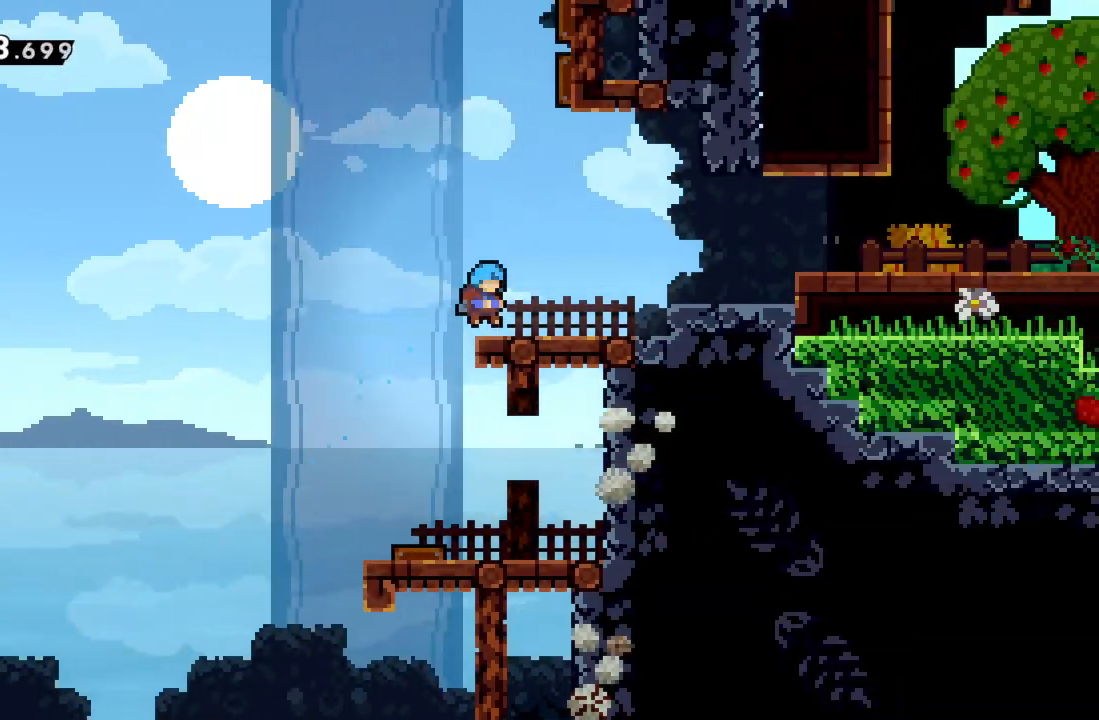
{"buttons": [], "left_stick": "right", "events": [[83, "R2", "up"], [200, "left_stick", "right"], [283, "A", "down"], [450, "A", "up"]]}
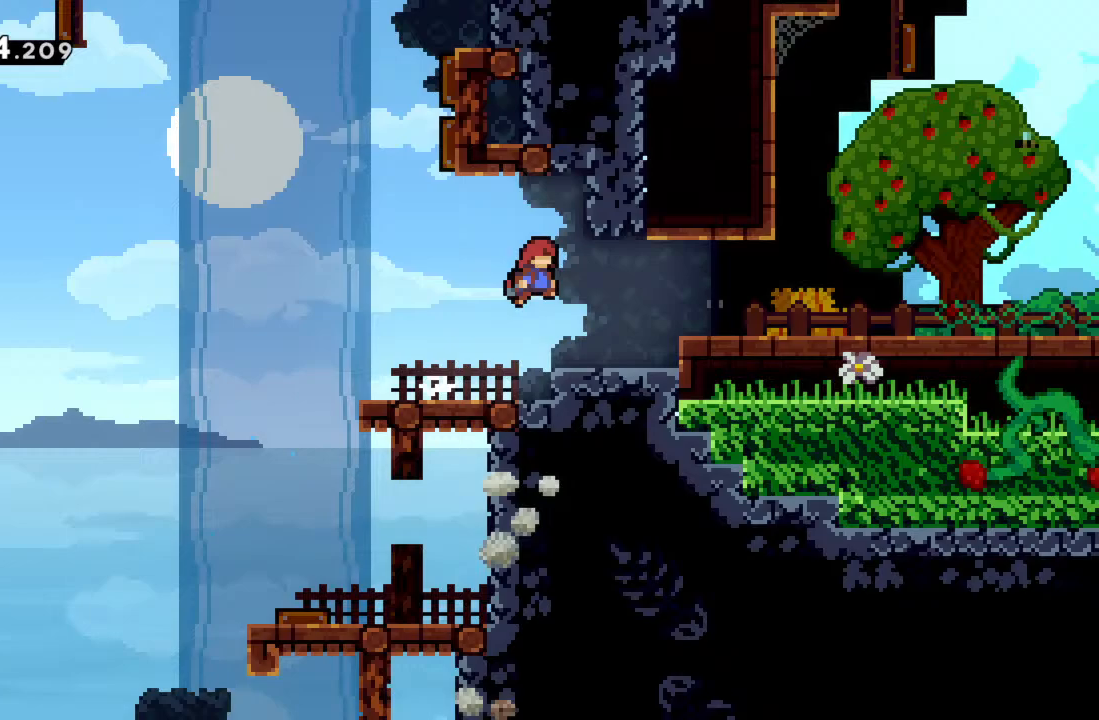
{"buttons": [], "left_stick": "right", "events": [[283, "A", "down"], [383, "A", "up"]]}
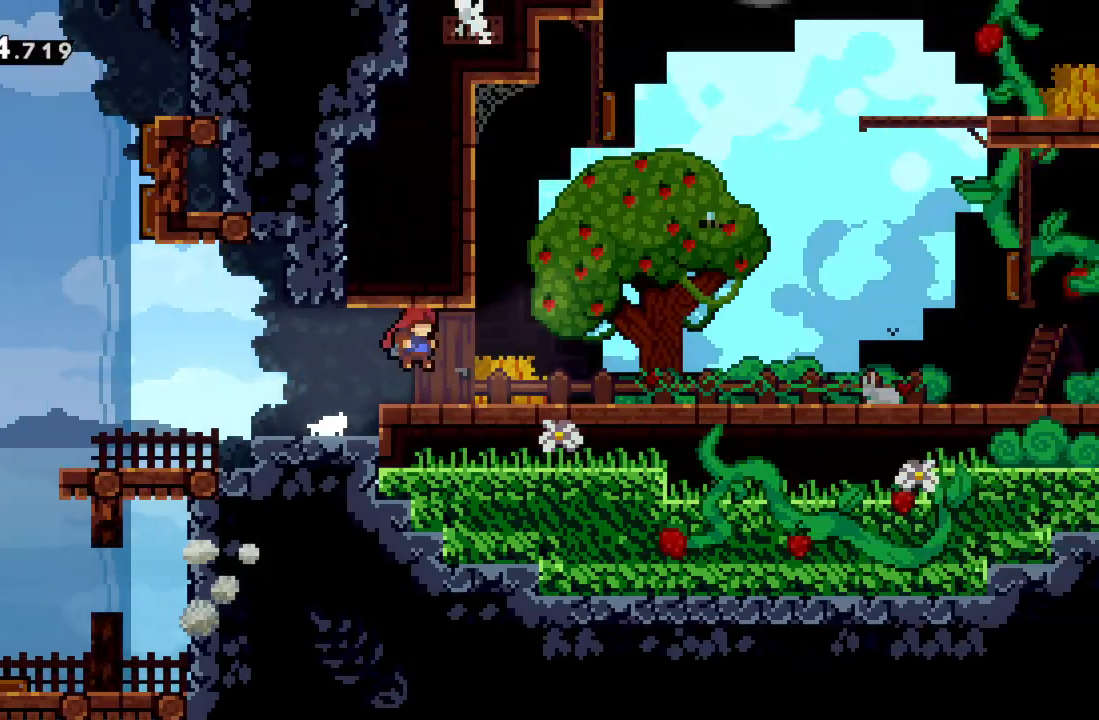
{"buttons": [], "left_stick": "right", "events": [[167, "X", "down"], [250, "A", "down"], [417, "X", "up"], [500, "A", "up"]]}
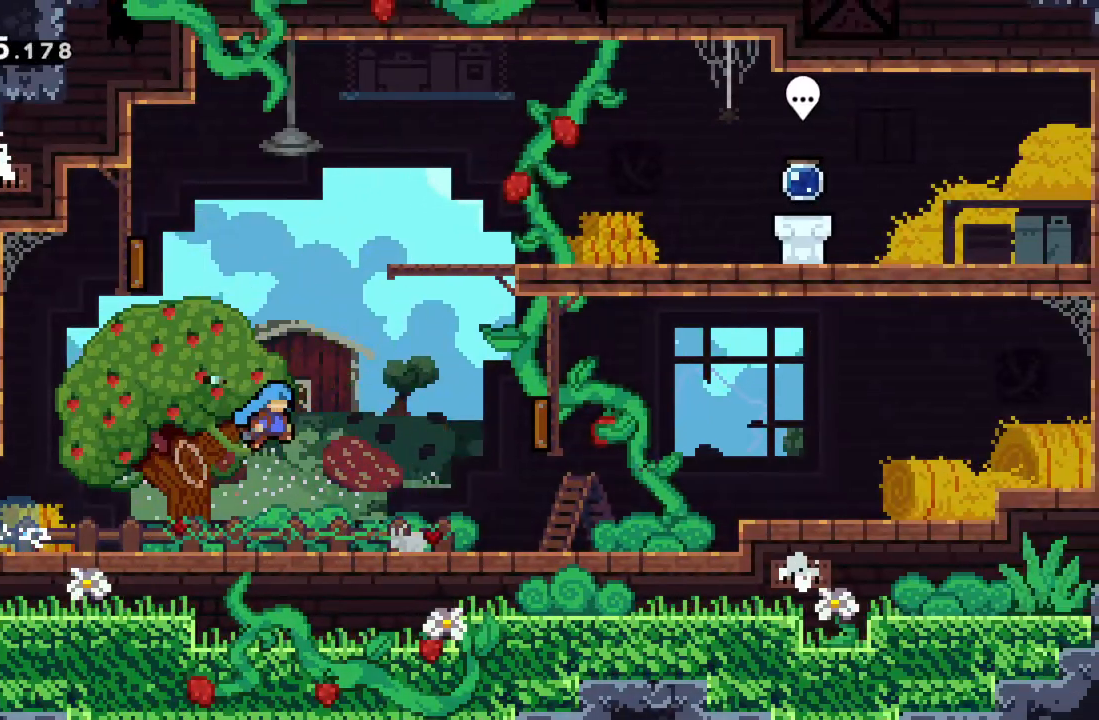
{"buttons": ["A"], "left_stick": "up", "events": [[67, "left_stick", "center"], [333, "A", "down"], [383, "left_stick", "up"]]}
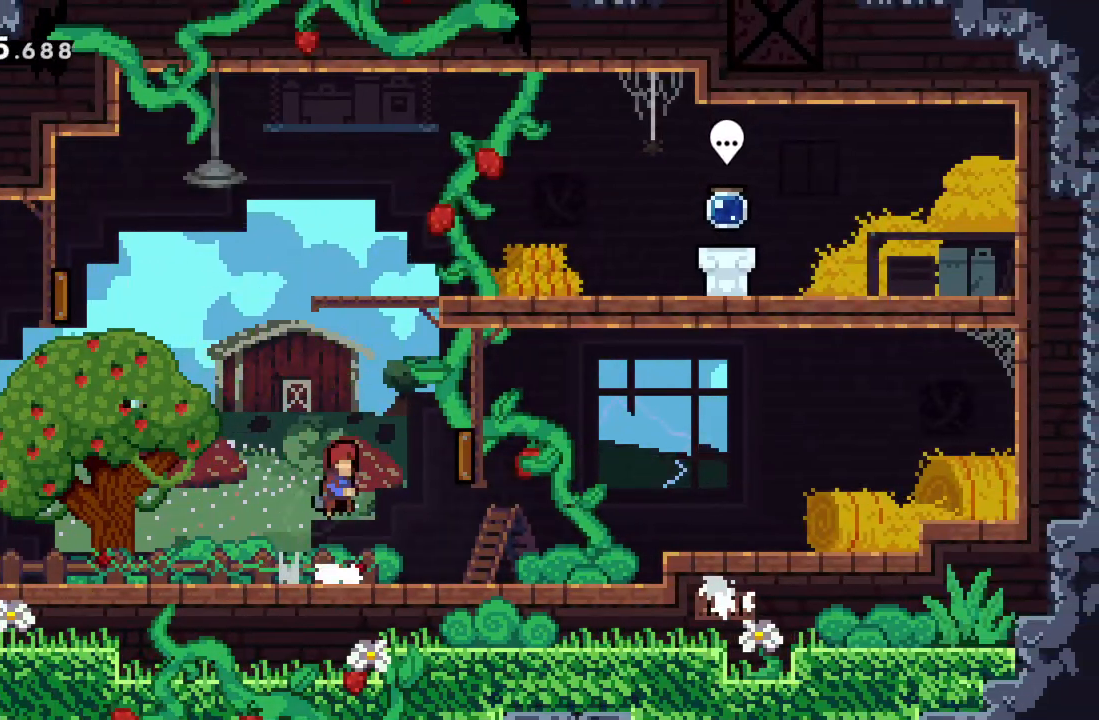
{"buttons": [], "left_stick": "right", "events": [[17, "A", "up"], [100, "X", "down"], [200, "left_stick", "up-right"], [433, "left_stick", "right"], [467, "X", "up"]]}
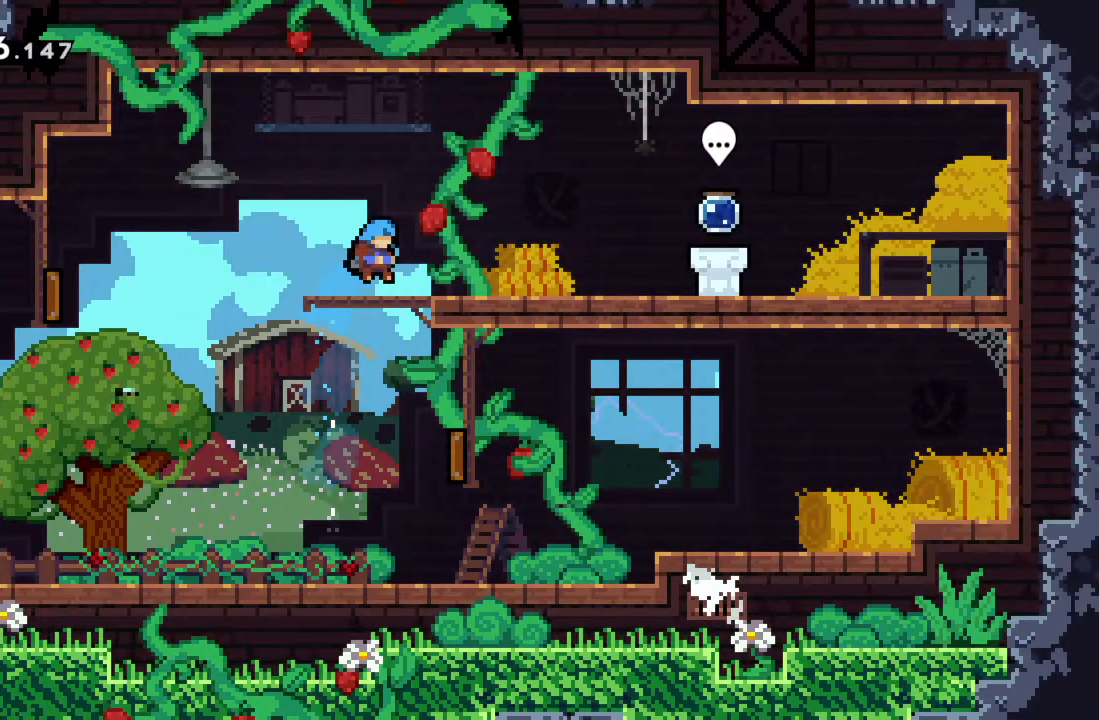
{"buttons": [], "left_stick": "right", "events": [[233, "A", "down"], [350, "A", "up"]]}
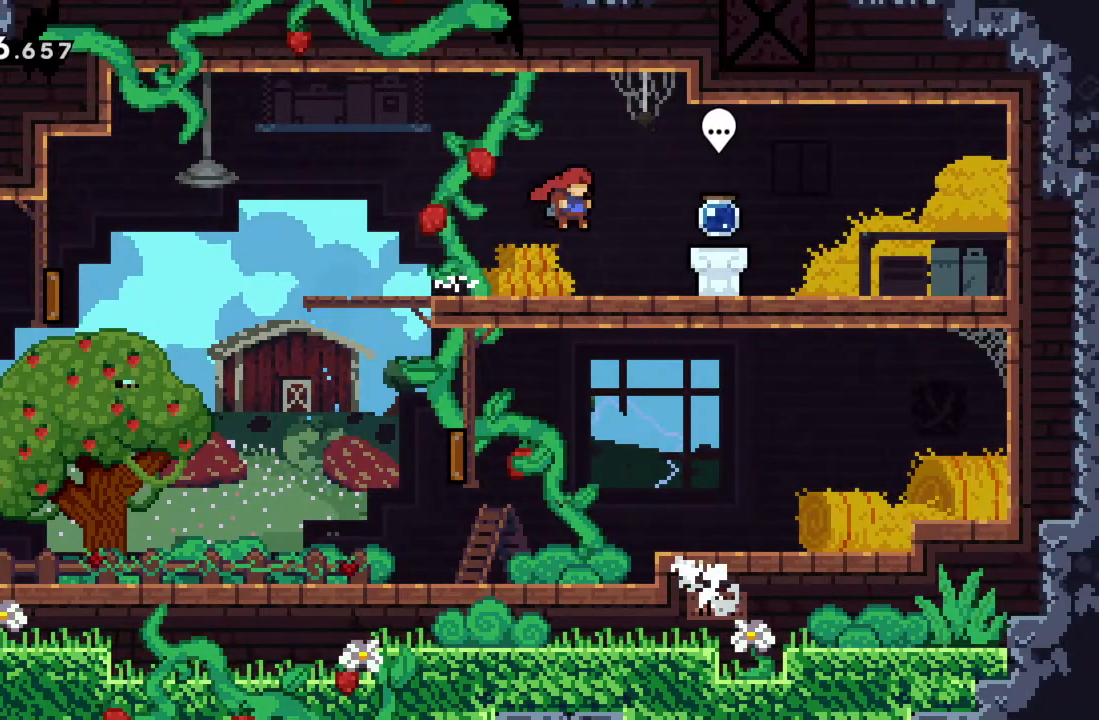
{"buttons": [], "left_stick": "center", "events": [[283, "B", "down"], [283, "left_stick", "center"], [367, "B", "up"]]}